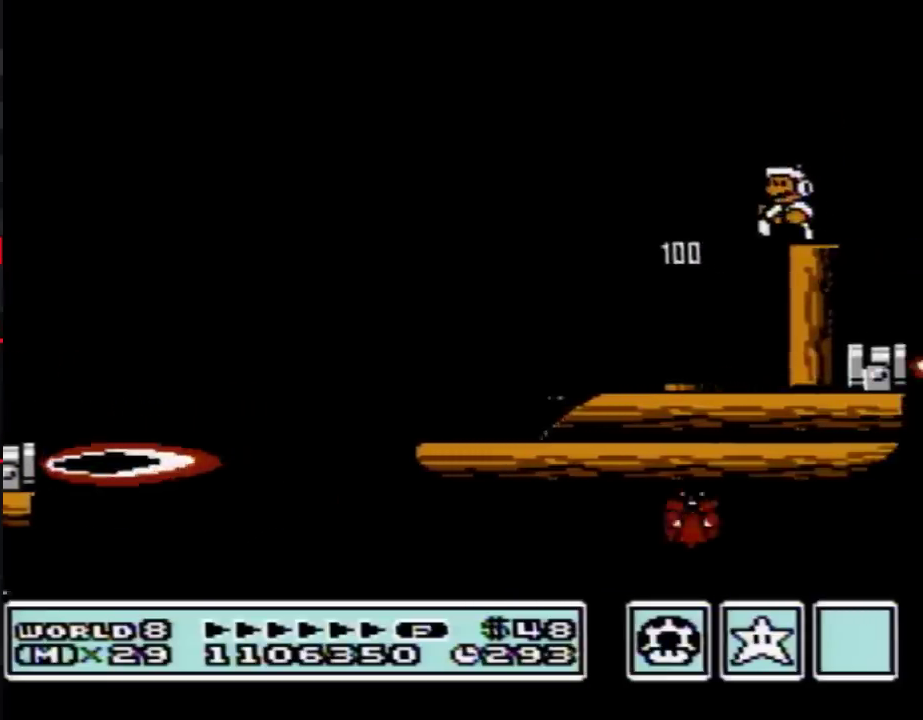
Gameplay with a controller (Nintendo layout); each line is a JSON object with the inputs held at the frame after it. "events" lists button and stick changes between this image and that frame as [ms after this image, input, new state], when the widget could be followed in between. Not read: L3 R3.
{"buttons": ["B", "DPAD_DOWN"], "events": [[83, "B", "down"], [317, "DPAD_DOWN", "down"], [433, "DPAD_DOWN", "up"], [500, "DPAD_DOWN", "down"]]}
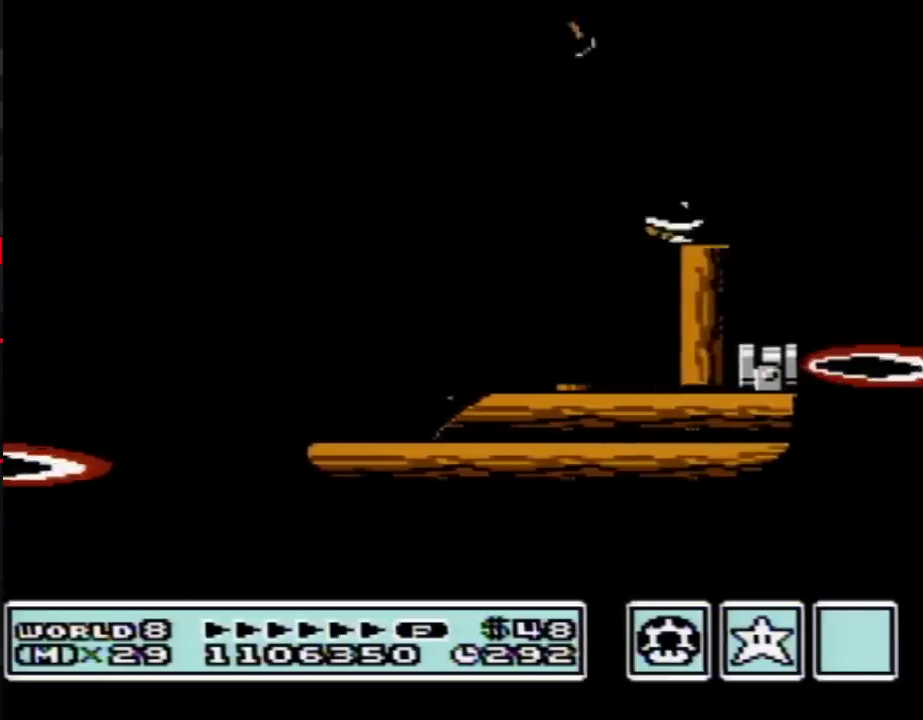
{"buttons": ["B", "DPAD_DOWN"], "events": [[83, "DPAD_DOWN", "up"], [183, "DPAD_DOWN", "down"], [233, "DPAD_DOWN", "up"], [300, "DPAD_DOWN", "down"], [367, "DPAD_DOWN", "up"], [433, "DPAD_DOWN", "down"]]}
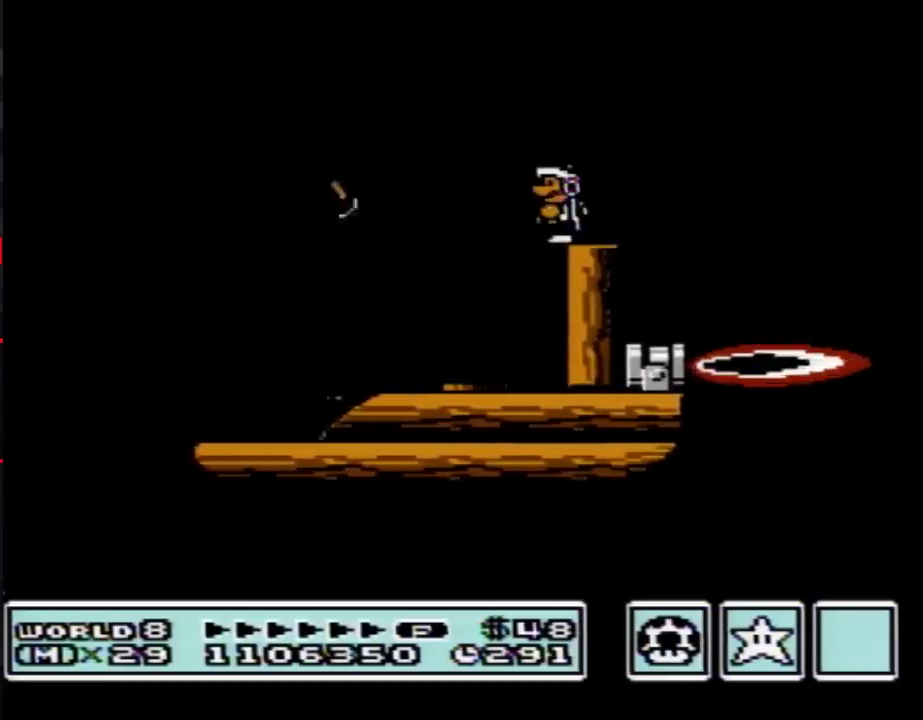
{"buttons": ["B", "DPAD_RIGHT"], "events": [[17, "DPAD_DOWN", "up"], [500, "DPAD_RIGHT", "down"]]}
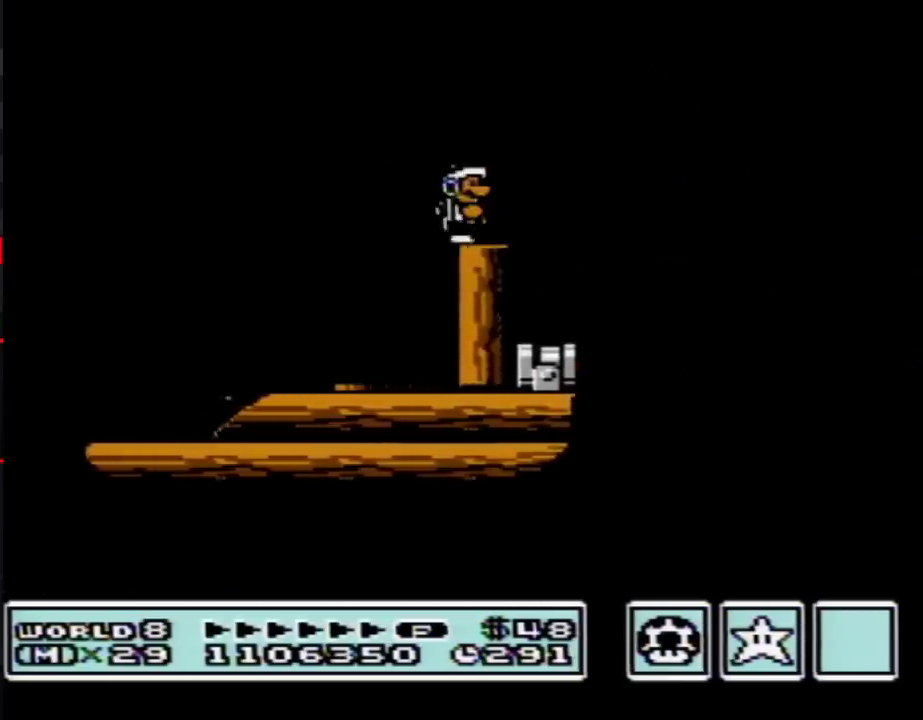
{"buttons": ["A", "B", "DPAD_RIGHT"], "events": [[217, "A", "down"]]}
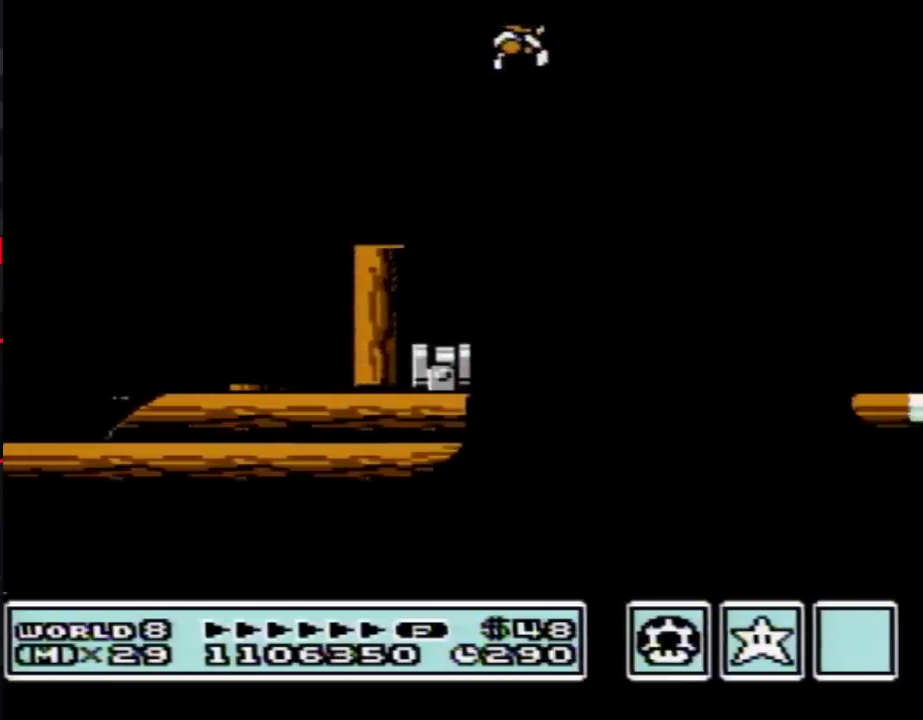
{"buttons": ["B", "DPAD_LEFT"], "events": [[50, "A", "up"], [300, "DPAD_RIGHT", "up"], [400, "DPAD_LEFT", "down"]]}
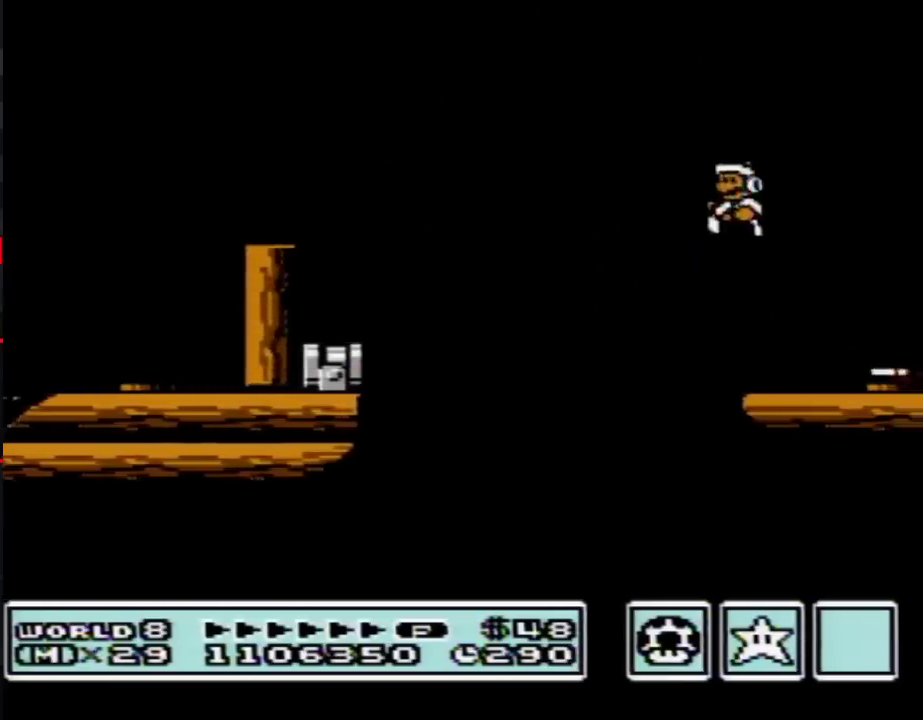
{"buttons": ["A", "B", "DPAD_RIGHT"], "events": [[267, "DPAD_LEFT", "up"], [433, "A", "down"], [500, "DPAD_RIGHT", "down"]]}
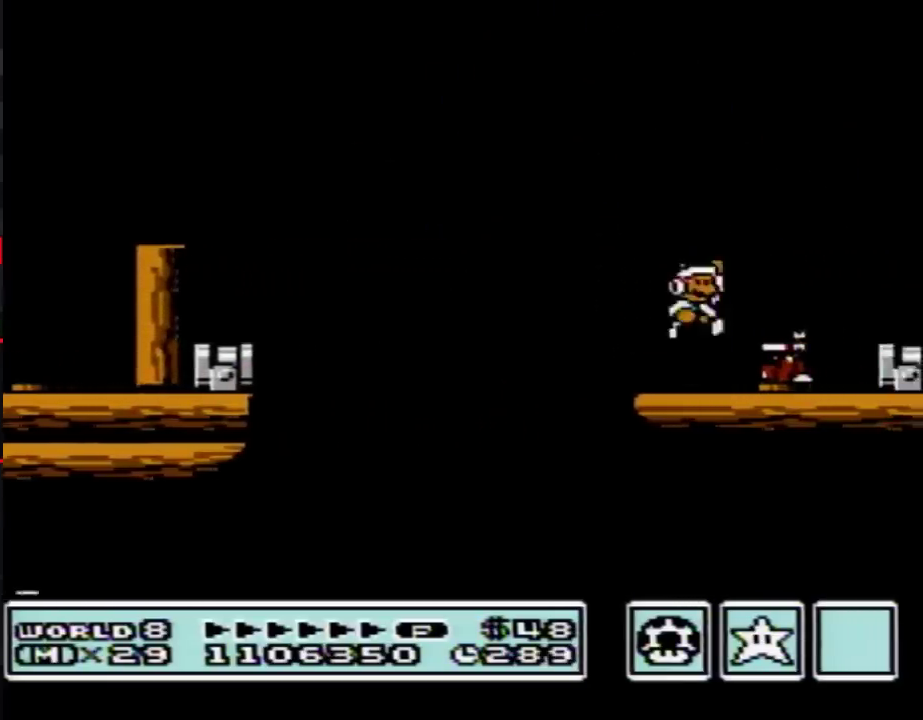
{"buttons": ["B", "DPAD_LEFT"], "events": [[217, "A", "up"], [267, "DPAD_RIGHT", "up"], [333, "DPAD_LEFT", "down"]]}
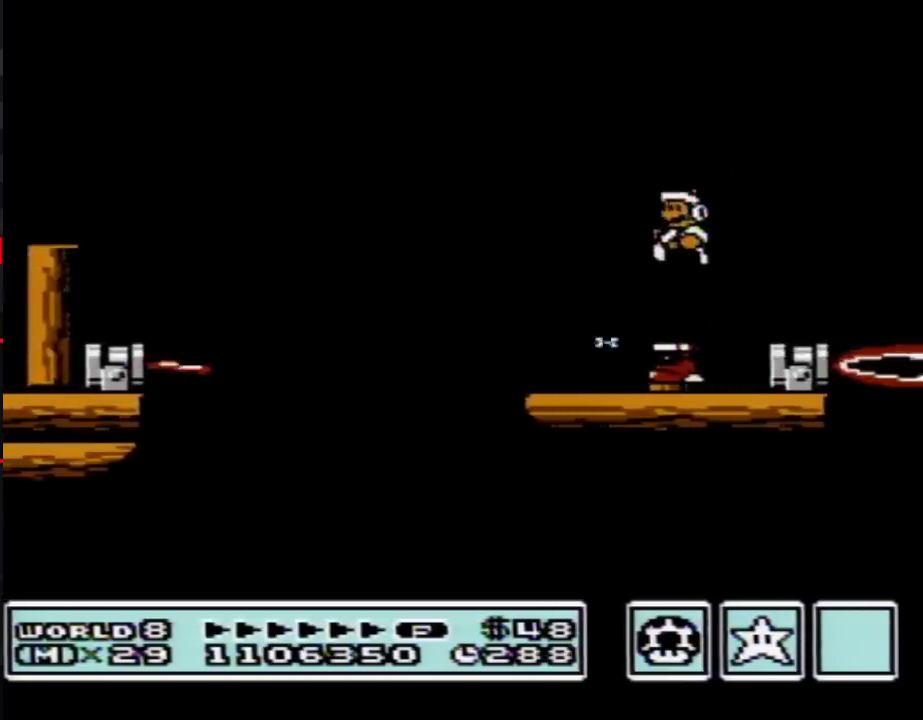
{"buttons": ["B", "DPAD_LEFT"], "events": [[50, "A", "down"], [50, "DPAD_LEFT", "up"], [83, "DPAD_RIGHT", "down"], [233, "A", "up"], [367, "DPAD_RIGHT", "up"], [500, "DPAD_LEFT", "down"]]}
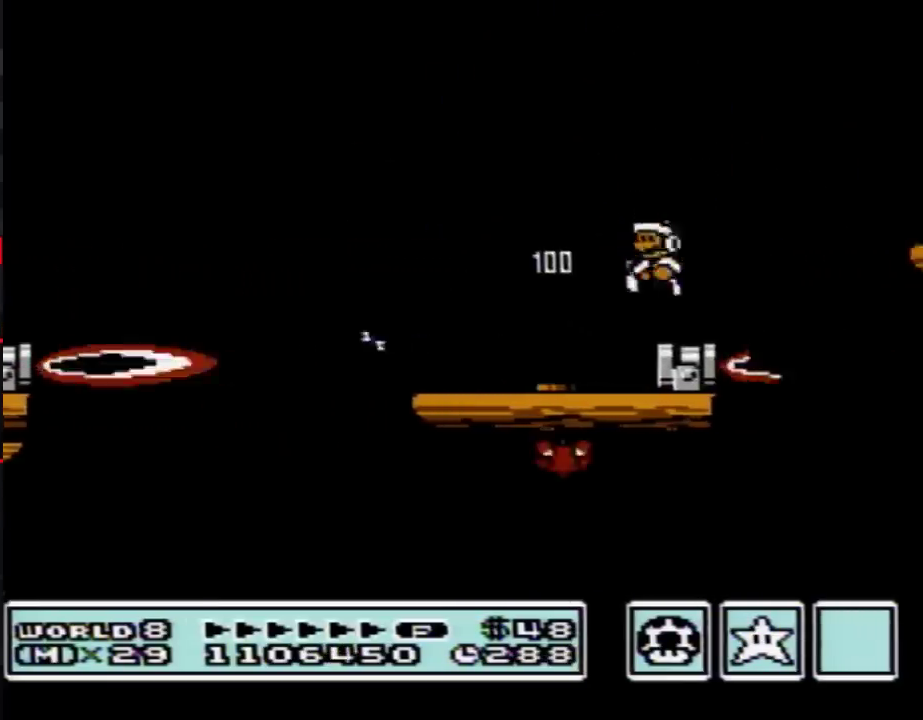
{"buttons": ["A", "B", "DPAD_RIGHT"], "events": [[117, "DPAD_LEFT", "up"], [300, "DPAD_RIGHT", "down"], [433, "A", "down"]]}
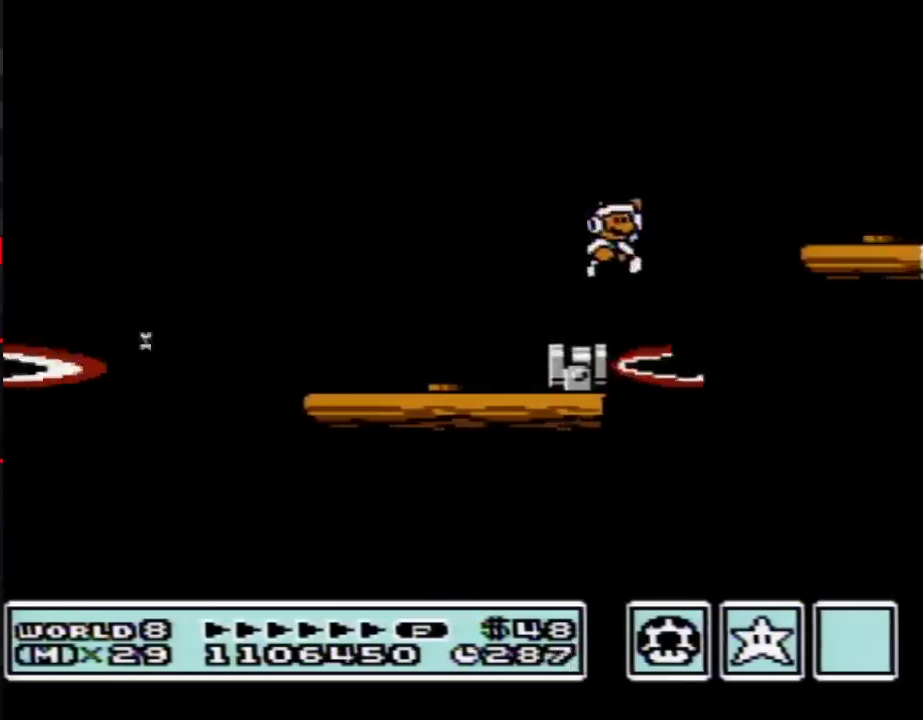
{"buttons": ["B"], "events": [[233, "A", "up"], [300, "DPAD_RIGHT", "up"]]}
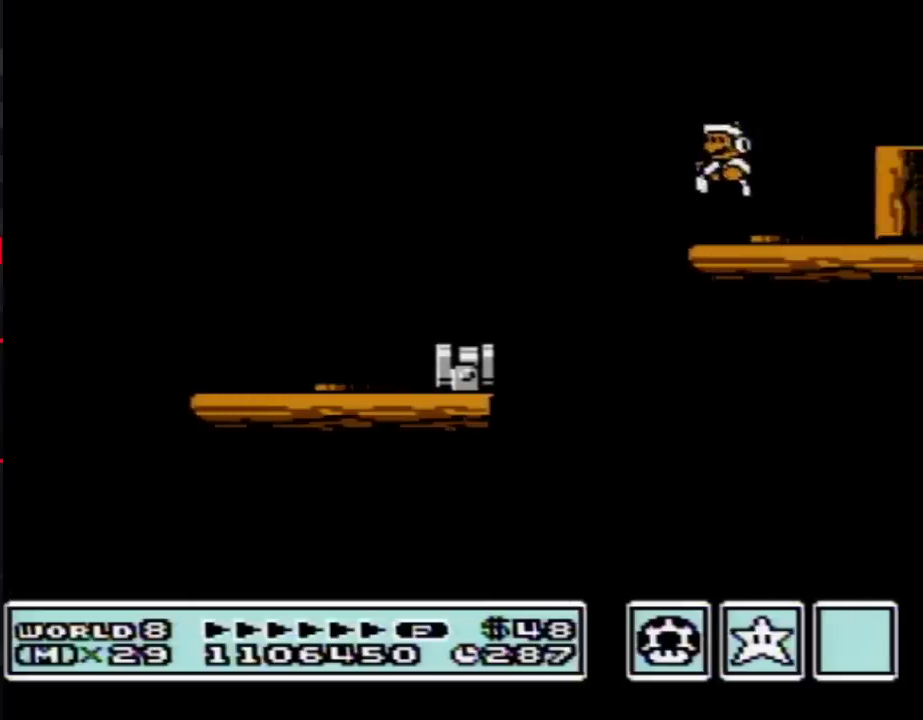
{"buttons": [], "events": [[117, "DPAD_DOWN", "down"], [150, "A", "down"], [217, "DPAD_DOWN", "up"], [483, "A", "up"], [483, "B", "up"]]}
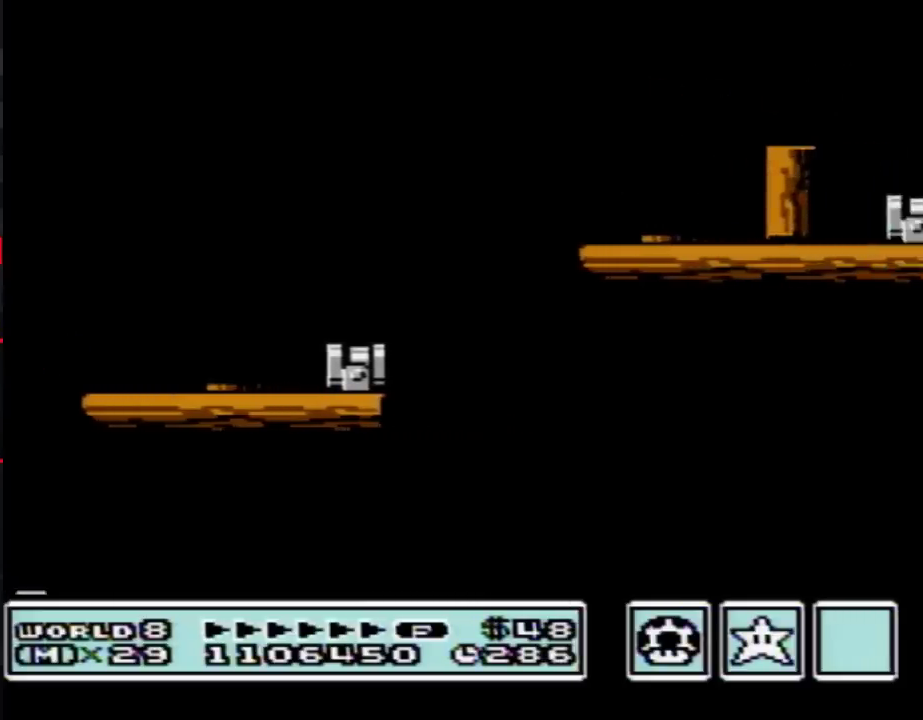
{"buttons": [], "events": [[233, "DPAD_LEFT", "down"], [500, "DPAD_LEFT", "up"]]}
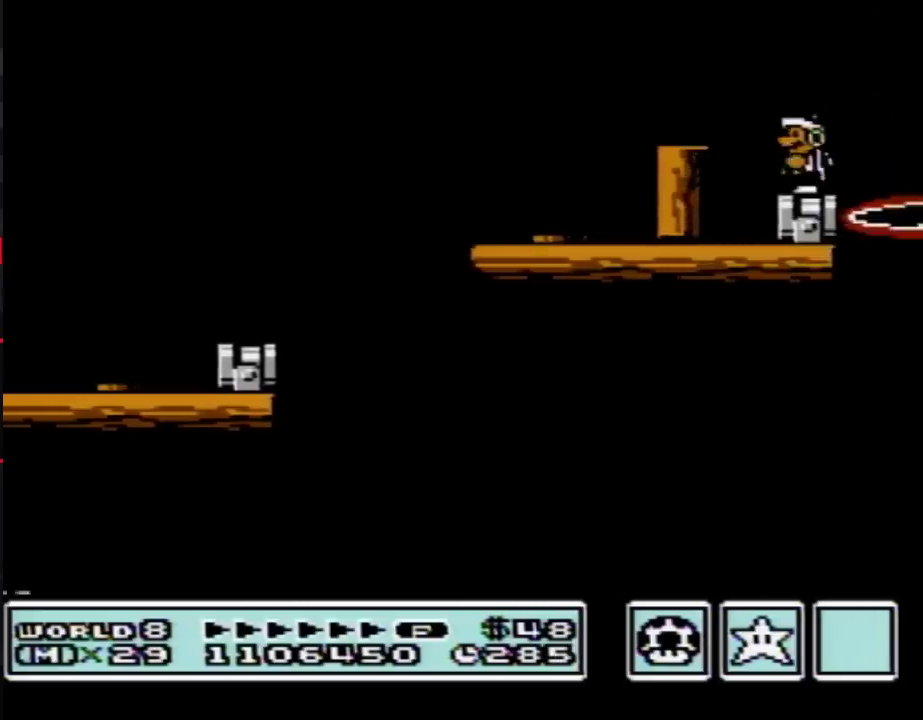
{"buttons": ["B", "DPAD_DOWN"], "events": [[17, "B", "down"], [117, "B", "up"], [217, "B", "down"], [433, "DPAD_DOWN", "down"]]}
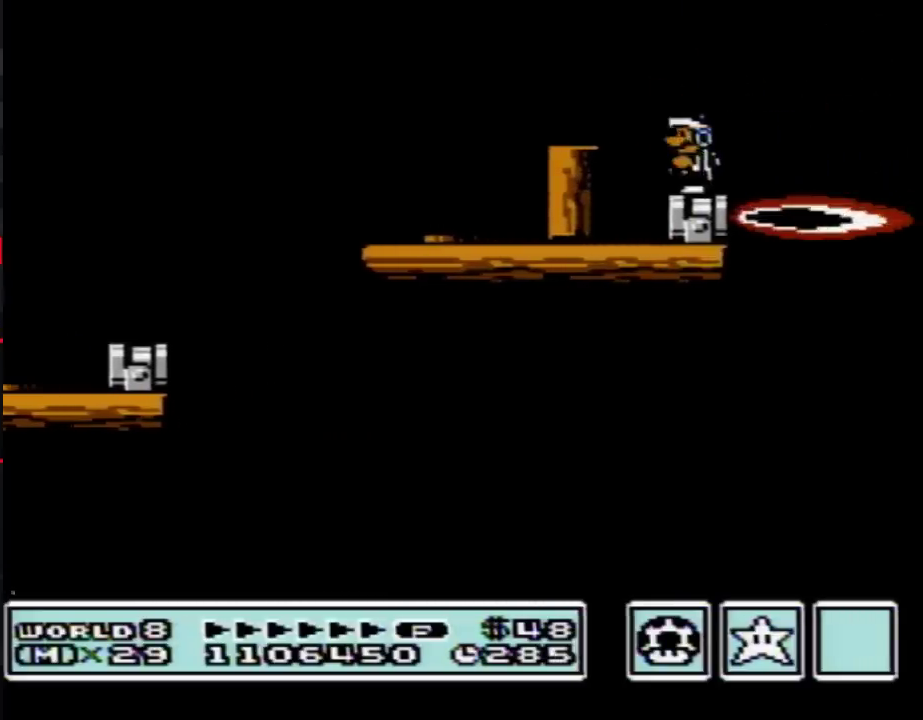
{"buttons": ["B"], "events": [[17, "DPAD_DOWN", "up"], [117, "DPAD_DOWN", "down"], [217, "DPAD_DOWN", "up"]]}
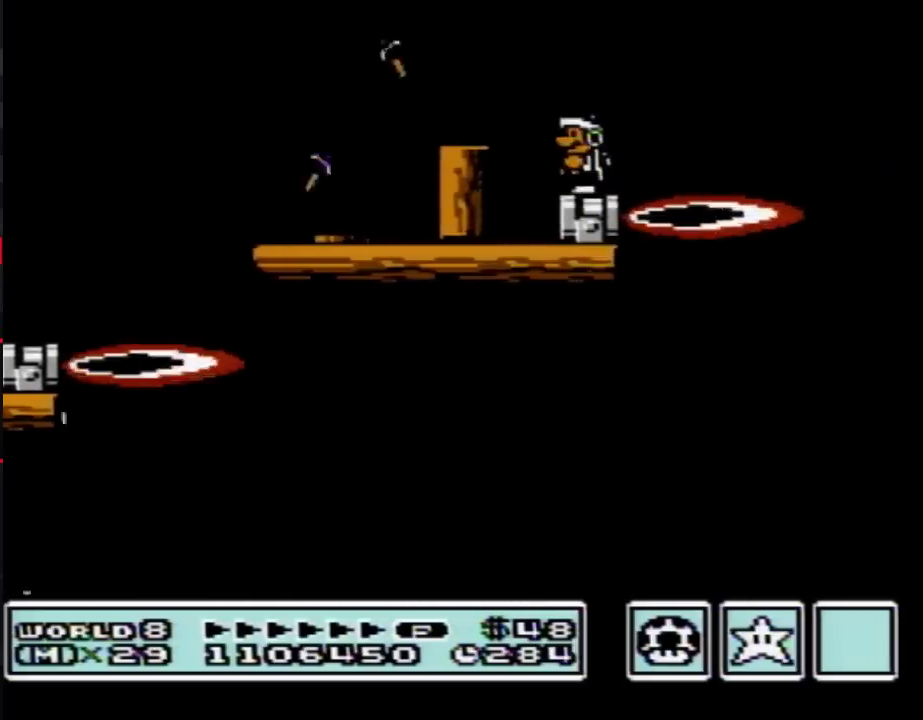
{"buttons": ["A", "B", "DPAD_RIGHT"], "events": [[300, "DPAD_RIGHT", "down"], [467, "A", "down"]]}
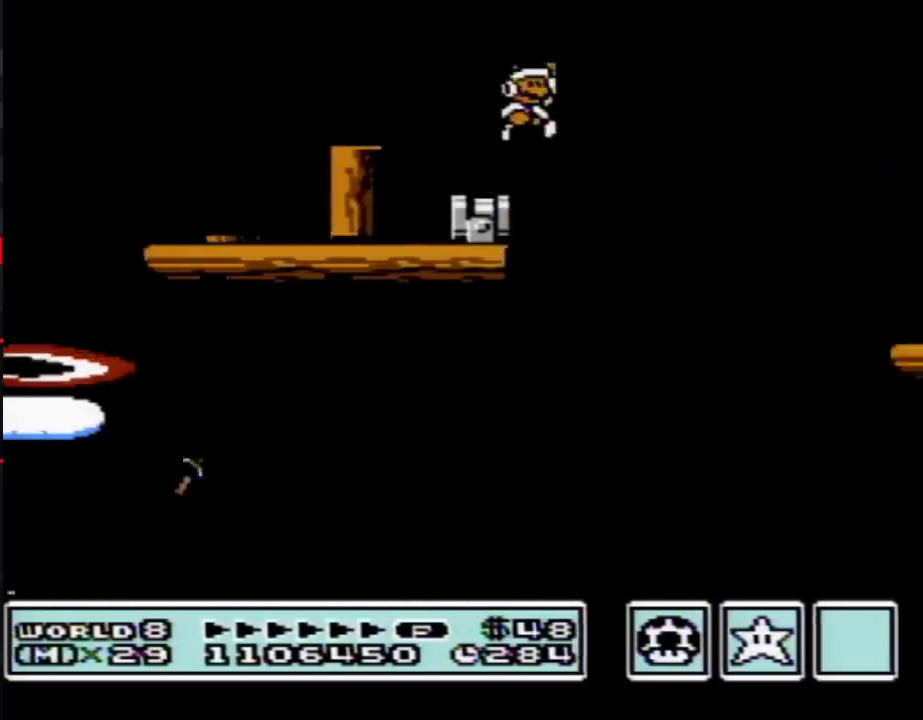
{"buttons": ["B", "DPAD_RIGHT"], "events": [[367, "A", "up"]]}
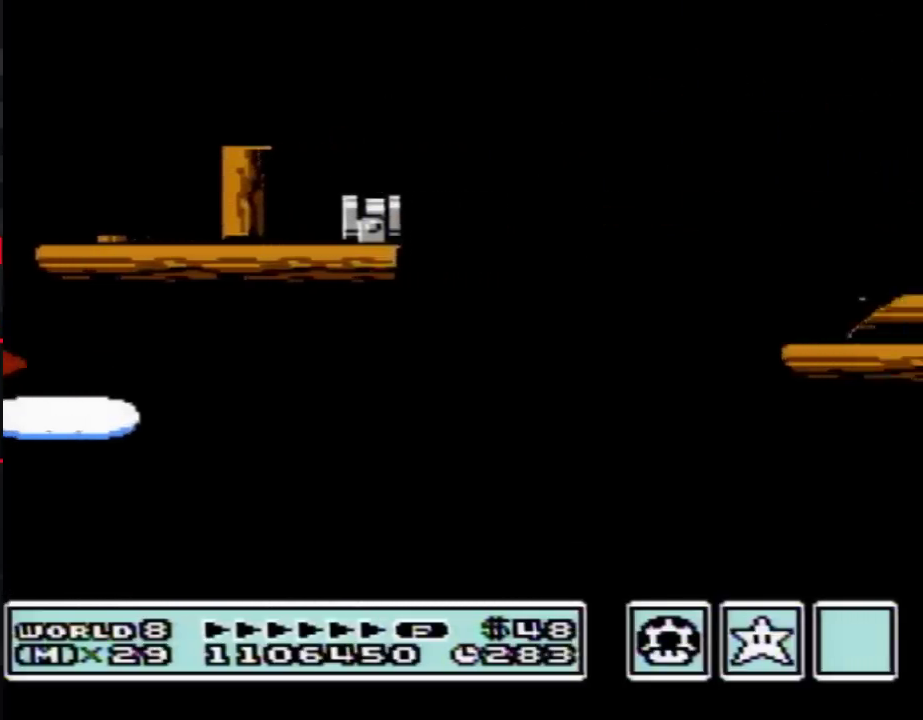
{"buttons": ["B", "DPAD_LEFT"], "events": [[50, "DPAD_RIGHT", "up"], [217, "DPAD_LEFT", "down"]]}
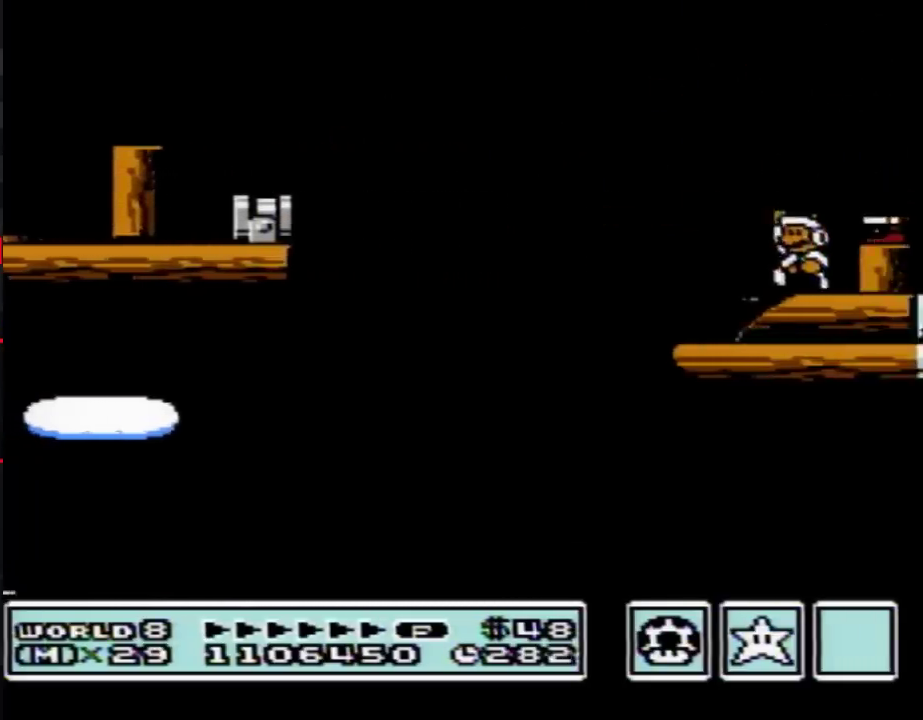
{"buttons": ["B", "DPAD_LEFT"], "events": [[17, "A", "down"], [17, "DPAD_LEFT", "up"], [83, "DPAD_RIGHT", "down"], [217, "A", "up"], [267, "DPAD_RIGHT", "up"], [367, "DPAD_LEFT", "down"]]}
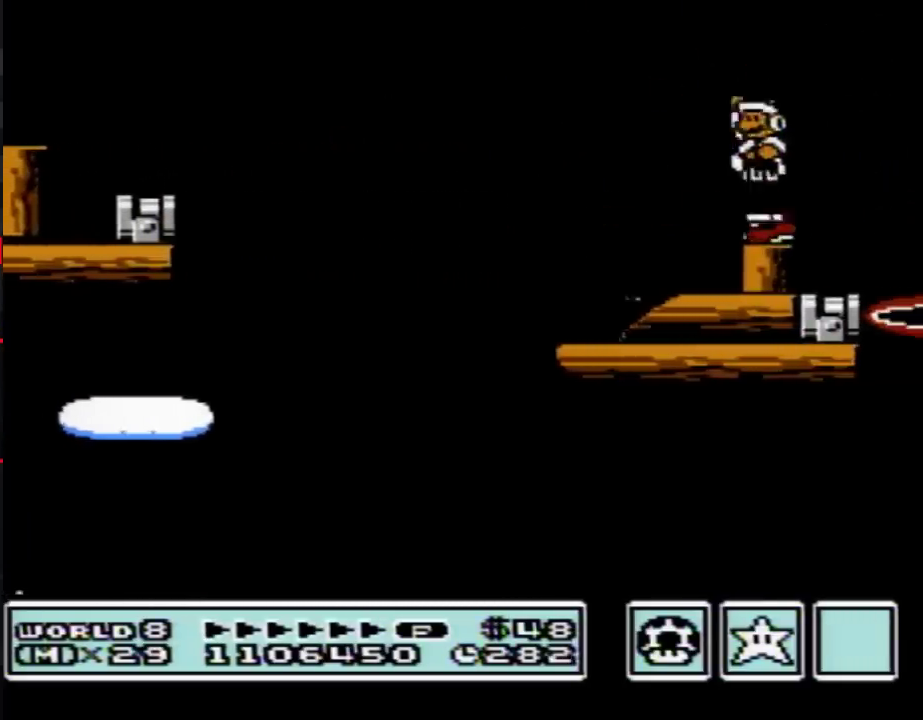
{"buttons": ["B", "DPAD_RIGHT"], "events": [[50, "DPAD_LEFT", "up"], [117, "DPAD_RIGHT", "down"], [183, "DPAD_LEFT", "down"], [183, "DPAD_RIGHT", "up"], [300, "DPAD_LEFT", "up"], [500, "DPAD_RIGHT", "down"]]}
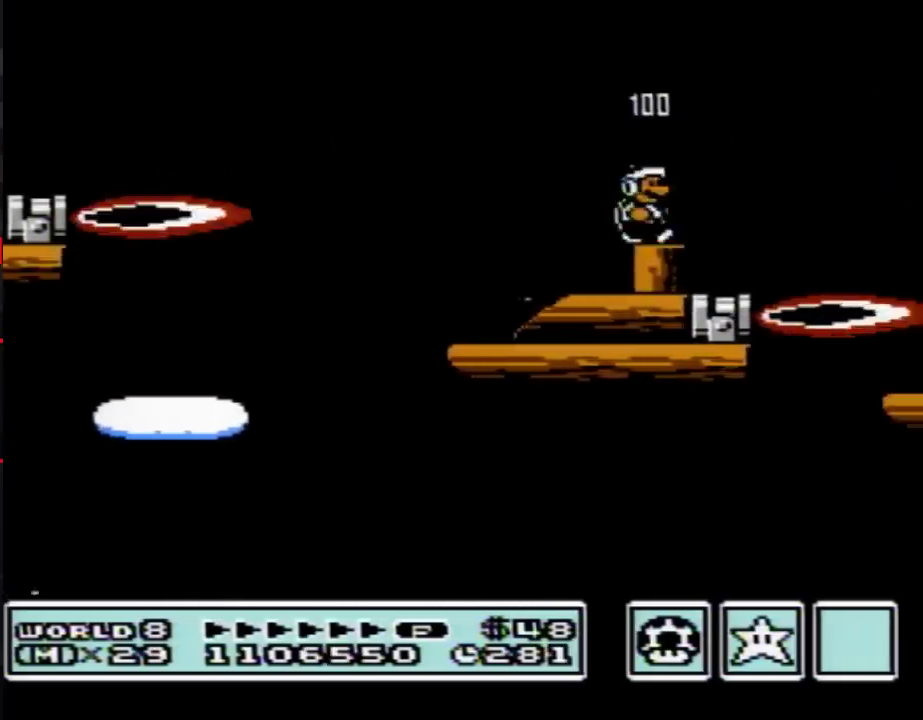
{"buttons": ["A", "B", "DPAD_RIGHT"], "events": [[233, "A", "down"]]}
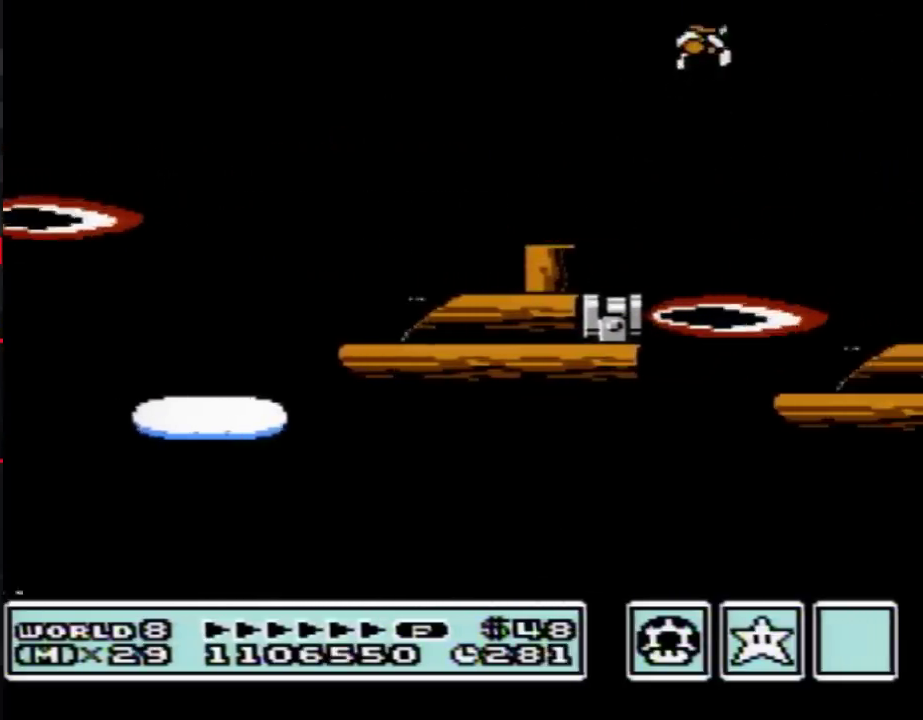
{"buttons": [], "events": [[267, "A", "up"], [433, "B", "up"], [467, "DPAD_RIGHT", "up"]]}
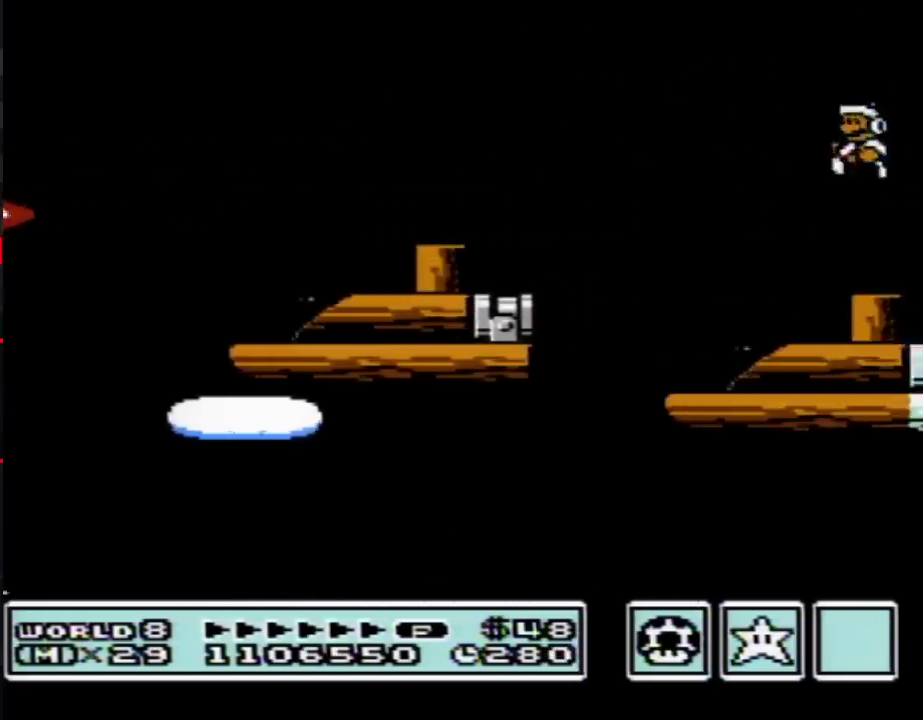
{"buttons": ["B"], "events": [[33, "DPAD_LEFT", "down"], [300, "DPAD_LEFT", "up"], [433, "DPAD_RIGHT", "down"], [500, "B", "down"], [500, "DPAD_RIGHT", "up"]]}
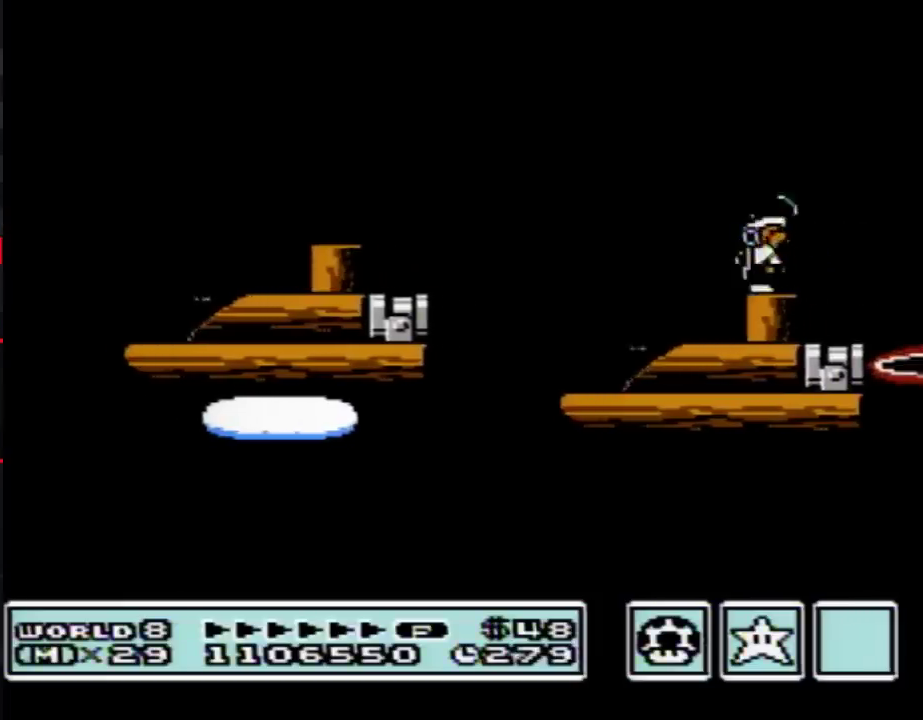
{"buttons": ["B", "DPAD_DOWN"], "events": [[267, "DPAD_DOWN", "down"], [333, "DPAD_DOWN", "up"], [467, "DPAD_DOWN", "down"]]}
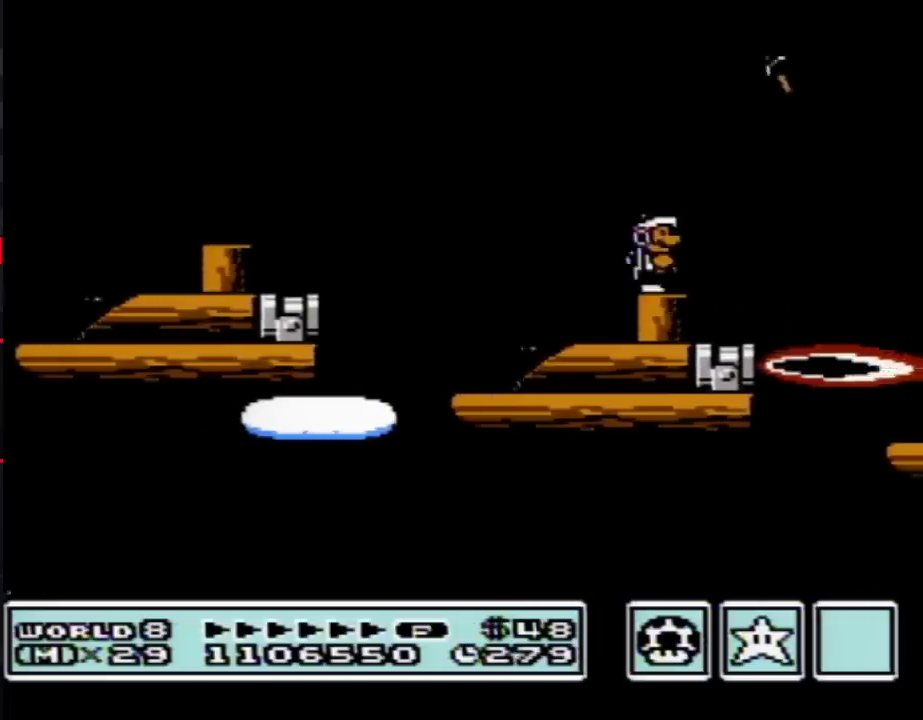
{"buttons": ["A", "B", "DPAD_RIGHT"], "events": [[17, "DPAD_DOWN", "up"], [317, "DPAD_RIGHT", "down"], [500, "A", "down"]]}
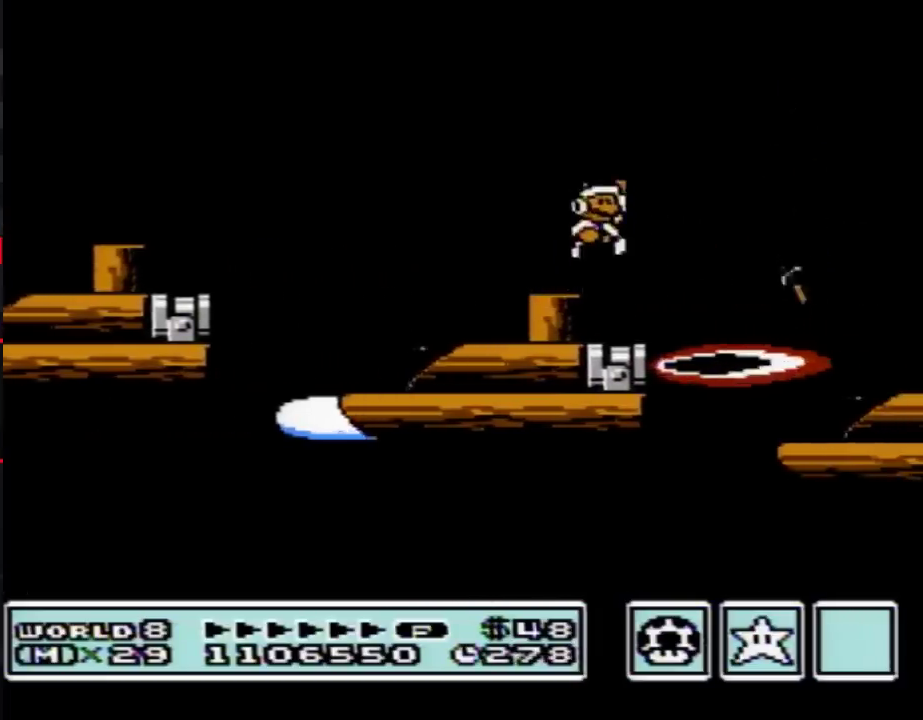
{"buttons": ["B"], "events": [[367, "A", "up"], [433, "DPAD_RIGHT", "up"]]}
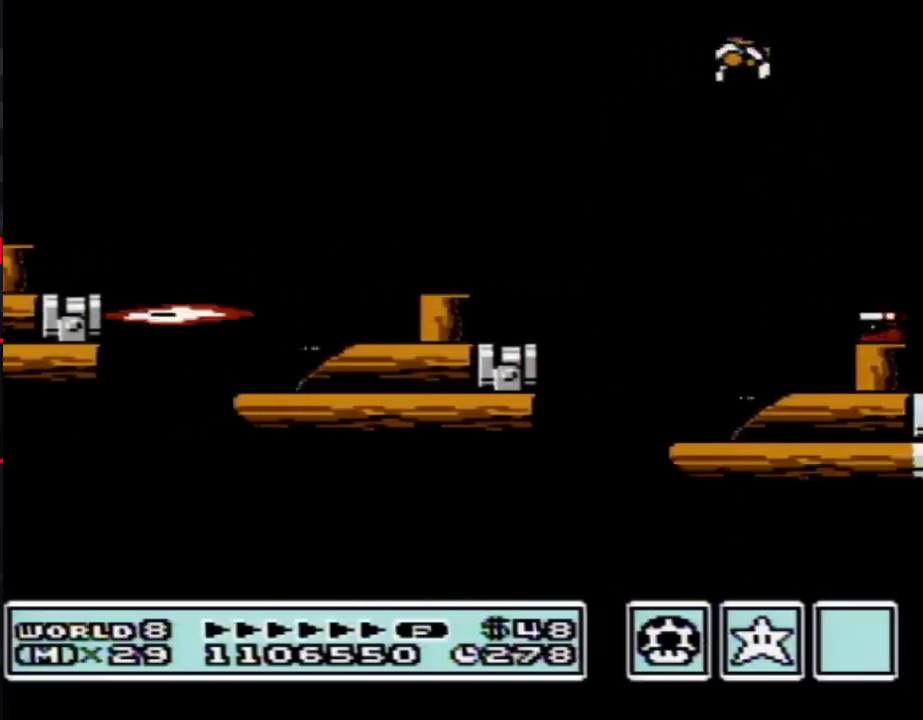
{"buttons": ["B", "DPAD_LEFT"], "events": [[83, "DPAD_LEFT", "down"]]}
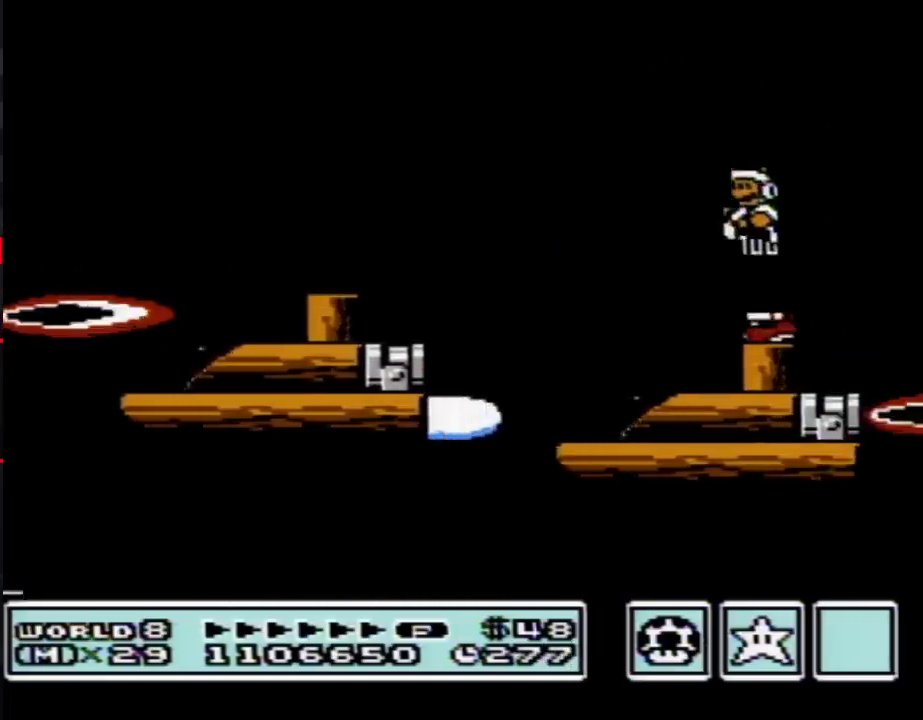
{"buttons": ["B"], "events": [[50, "DPAD_LEFT", "up"], [117, "B", "up"], [117, "DPAD_RIGHT", "down"], [233, "DPAD_RIGHT", "up"], [267, "B", "down"]]}
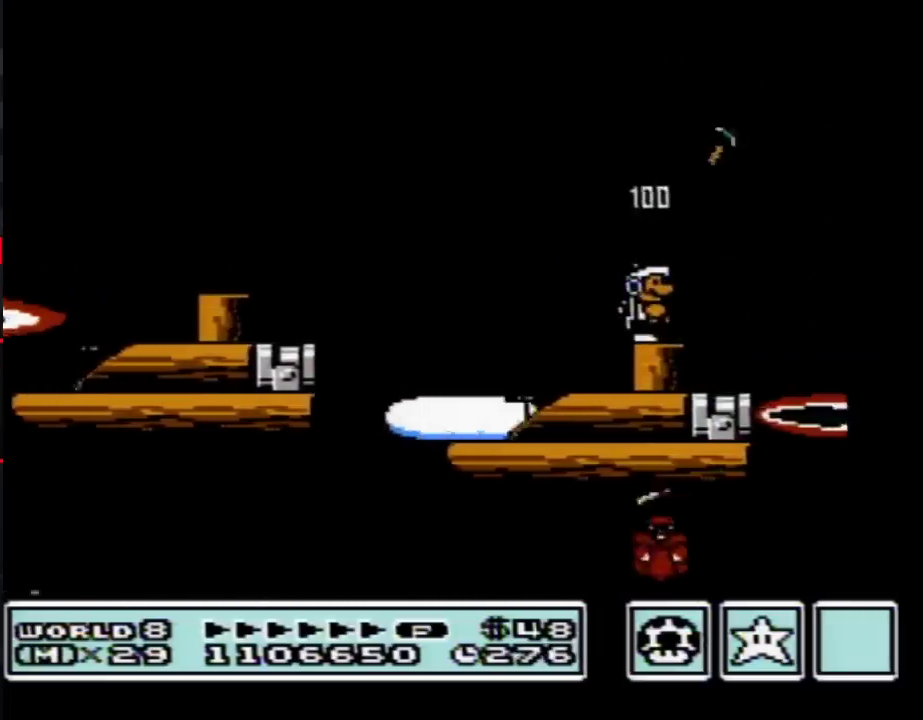
{"buttons": ["B"], "events": [[83, "B", "up"], [300, "B", "down"]]}
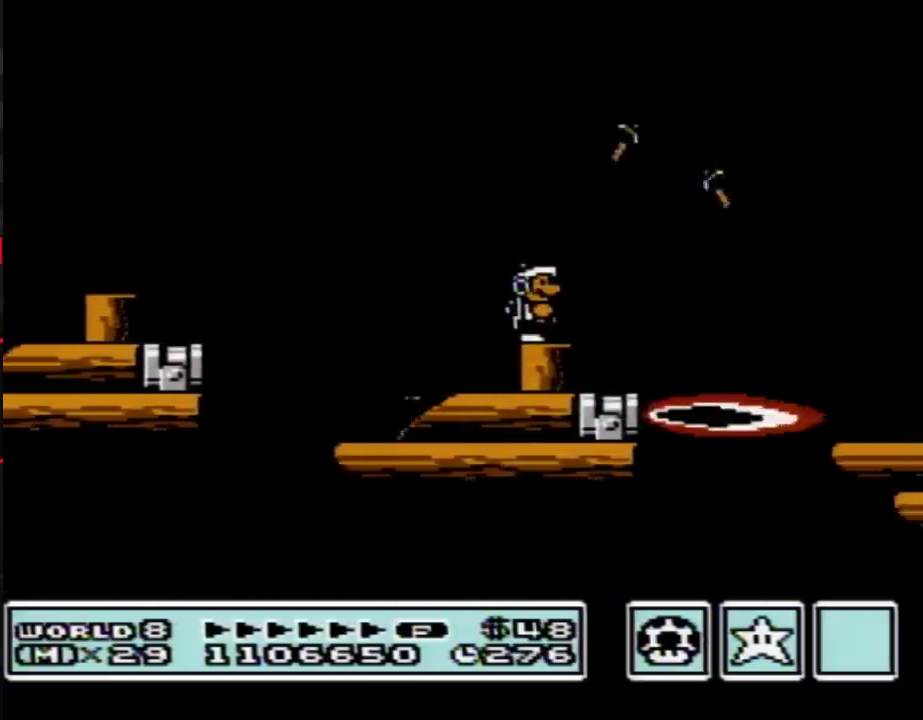
{"buttons": ["A", "B", "DPAD_RIGHT"], "events": [[400, "DPAD_RIGHT", "down"], [467, "A", "down"]]}
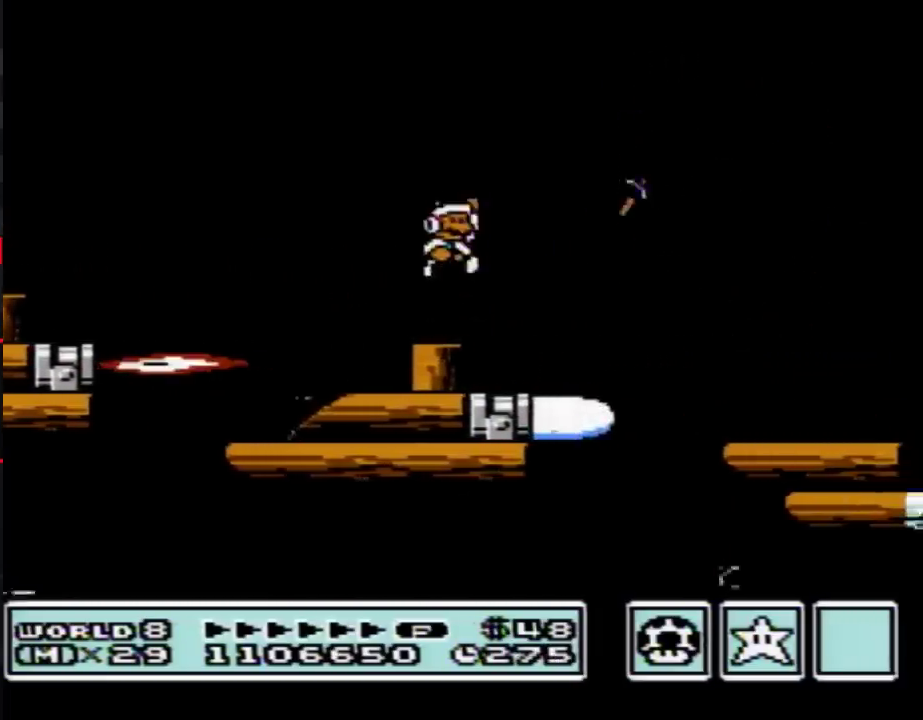
{"buttons": ["B", "DPAD_RIGHT"], "events": [[217, "A", "up"], [250, "B", "up"], [333, "B", "down"]]}
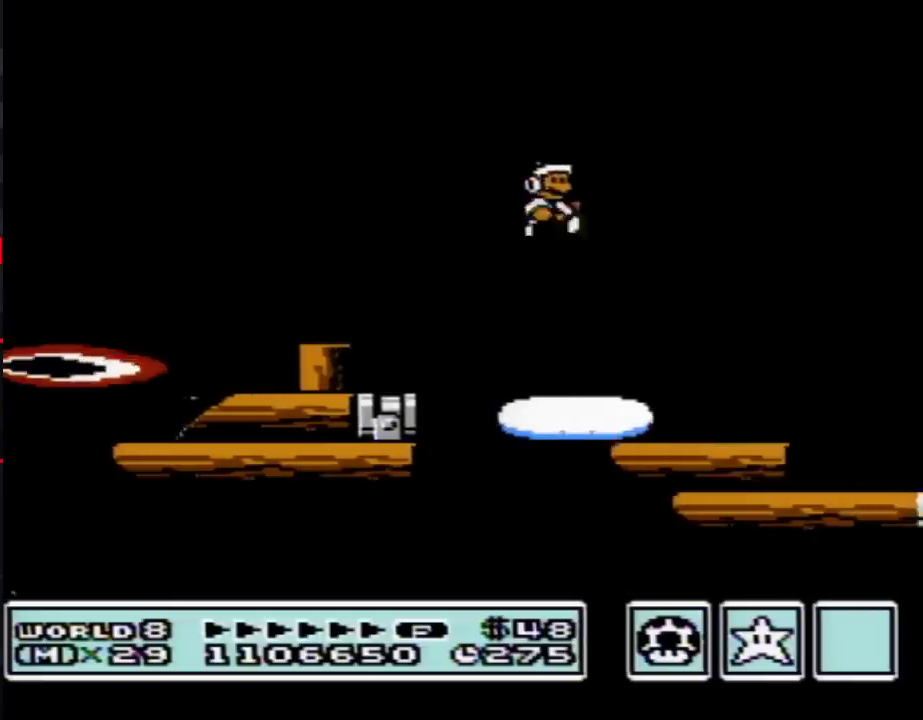
{"buttons": ["A", "B"], "events": [[83, "DPAD_RIGHT", "up"], [150, "DPAD_LEFT", "down"], [217, "DPAD_LEFT", "up"], [367, "DPAD_DOWN", "down"], [400, "A", "down"], [467, "DPAD_DOWN", "up"]]}